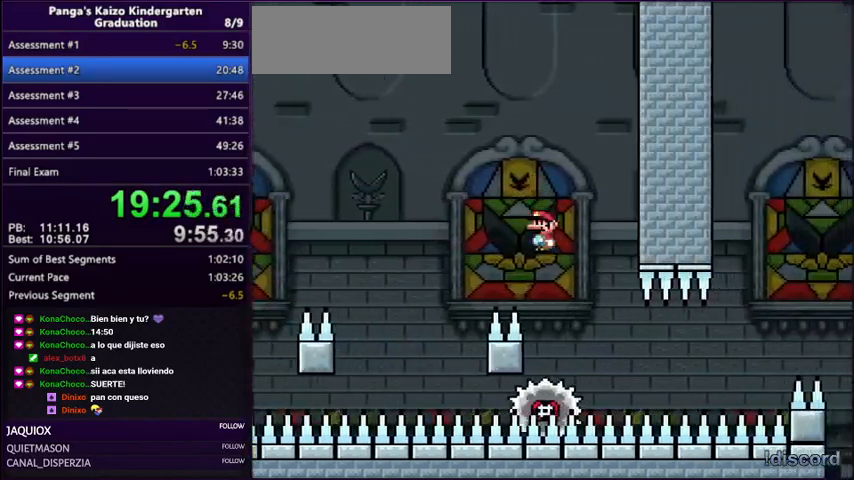
Gameplay with a controller (Nintendo layout); each line is a JSON object with the inputs held at the frame after it. "events" lists button and stick changes between this image and that frame as [ms after this image, input, new state], when the widget could be followed in between. Not read: L1 L3 R3.
{"buttons": ["Y", "DPAD_RIGHT"], "events": [[33, "DPAD_LEFT", "down"], [100, "B", "up"], [100, "DPAD_UP", "down"], [133, "DPAD_LEFT", "up"], [133, "DPAD_RIGHT", "down"], [133, "DPAD_UP", "up"]]}
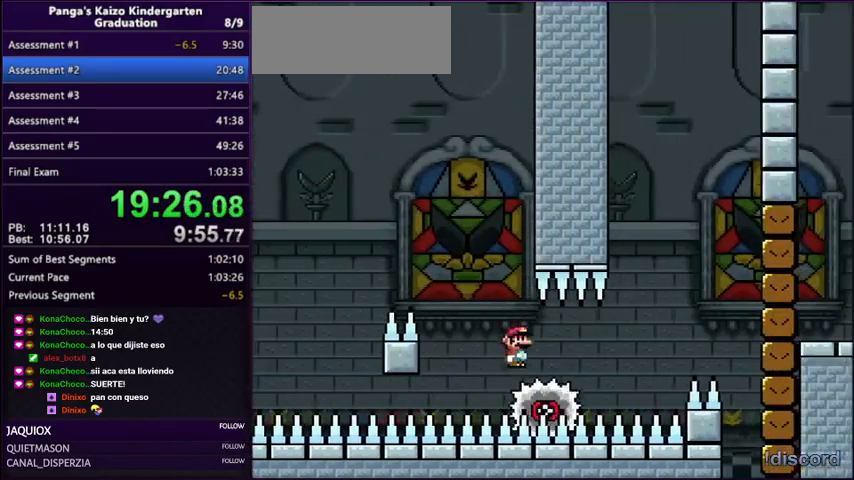
{"buttons": ["Y", "DPAD_LEFT"], "events": [[401, "DPAD_LEFT", "down"], [401, "DPAD_RIGHT", "up"]]}
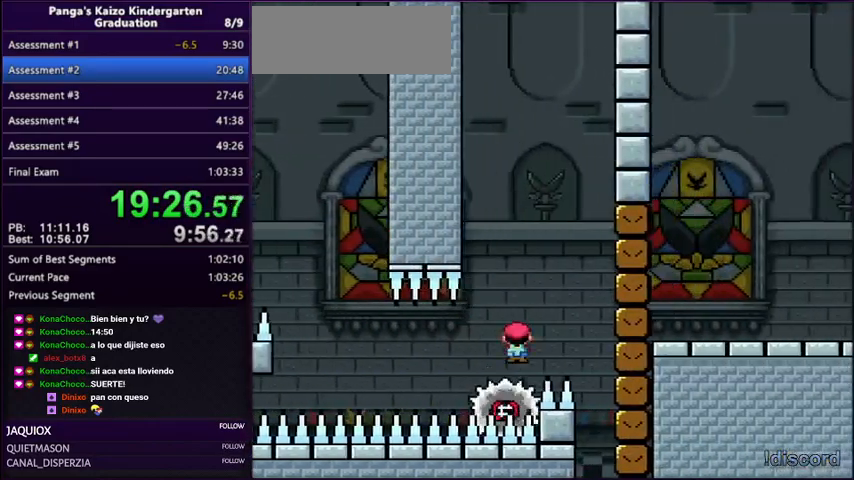
{"buttons": ["Y"], "events": [[333, "DPAD_LEFT", "up"]]}
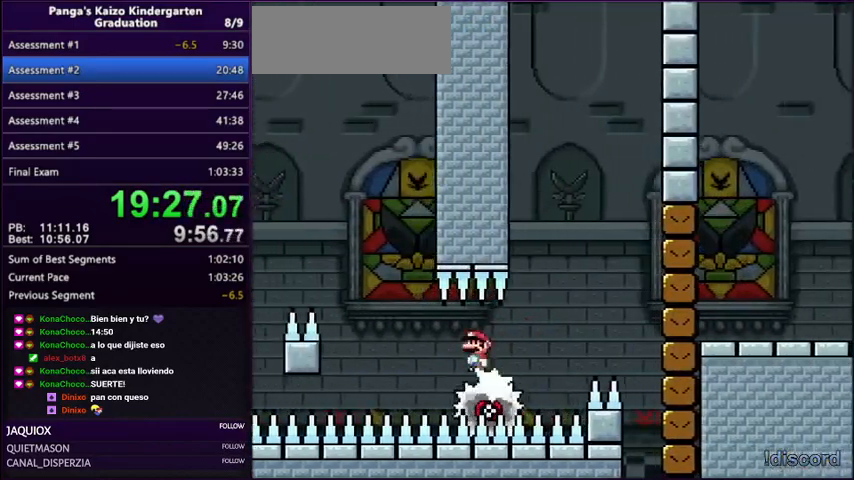
{"buttons": ["B", "Y", "DPAD_LEFT"], "events": [[267, "DPAD_RIGHT", "down"], [367, "B", "down"], [367, "DPAD_LEFT", "down"], [367, "DPAD_RIGHT", "up"]]}